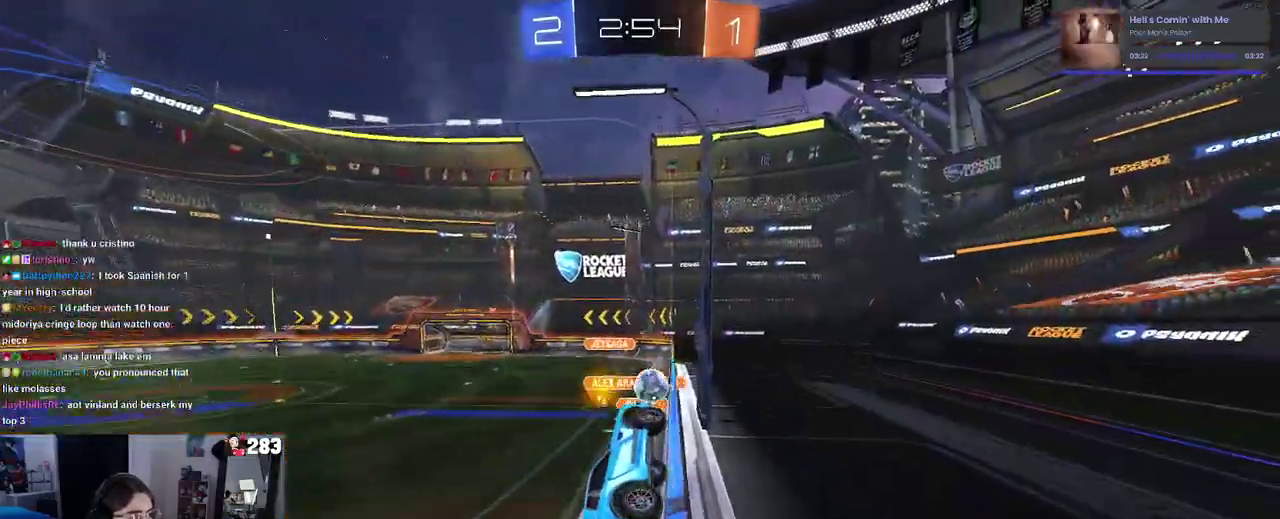
Gameplay with a controller (PlayStation layout); each line is a JSON object with the inputs held at the frame after it. "events" lists button and stick changes between this image and that frame as [ms after this image, input, new state], when the widget could be followed in between. Not read: L1 R1.
{"buttons": ["R2"], "left_stick": "right", "right_stick": "center"}
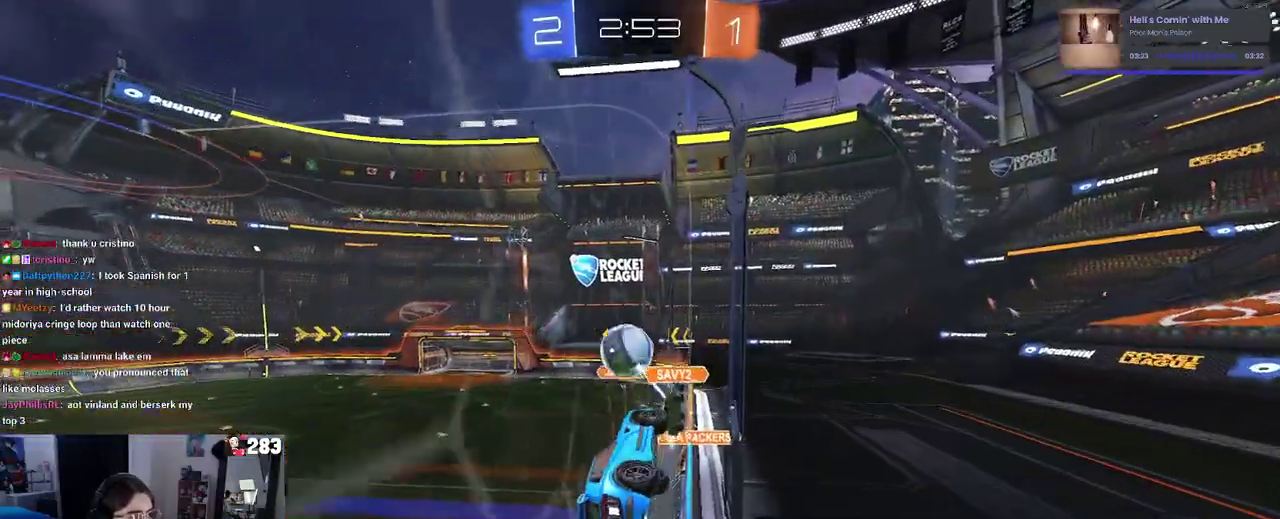
{"buttons": ["L2", "R2"], "left_stick": "center", "right_stick": "center", "events": [[100, "left_stick", "center"], [217, "left_stick", "down-right"], [283, "R2", "up"], [333, "L2", "down"], [333, "left_stick", "right"], [417, "left_stick", "center"], [483, "R2", "down"]]}
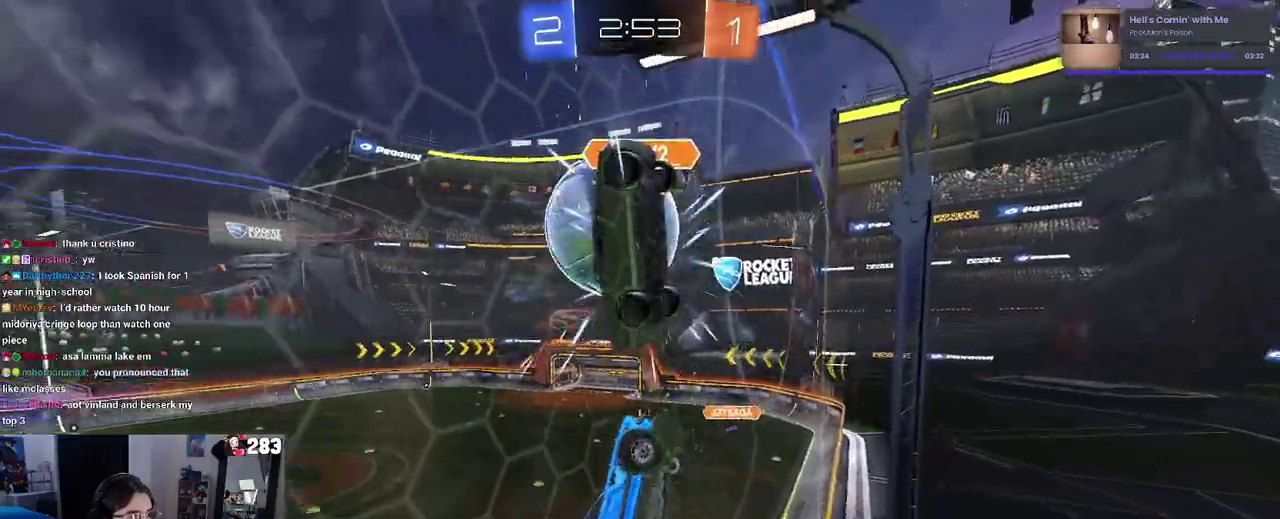
{"buttons": ["R2"], "left_stick": "right", "right_stick": "center", "events": [[33, "L2", "up"], [250, "R2", "up"], [267, "L2", "down"], [433, "R2", "down"], [433, "left_stick", "right"], [483, "L2", "up"]]}
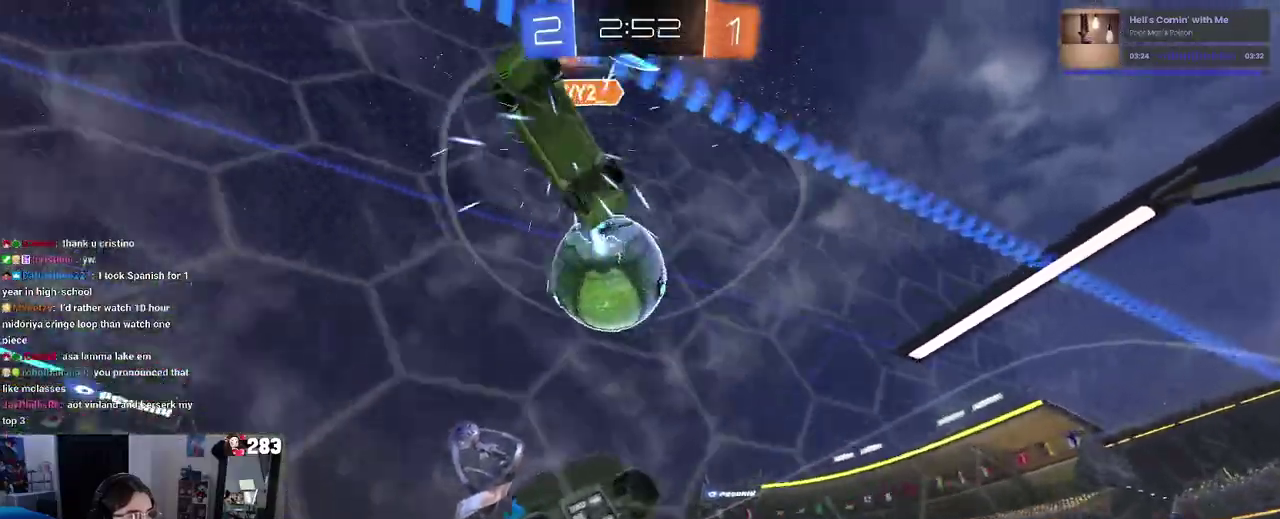
{"buttons": ["R2"], "left_stick": "up-right", "right_stick": "center", "events": [[50, "left_stick", "center"], [150, "left_stick", "right"], [217, "left_stick", "down-right"], [317, "left_stick", "right"], [450, "left_stick", "up-right"]]}
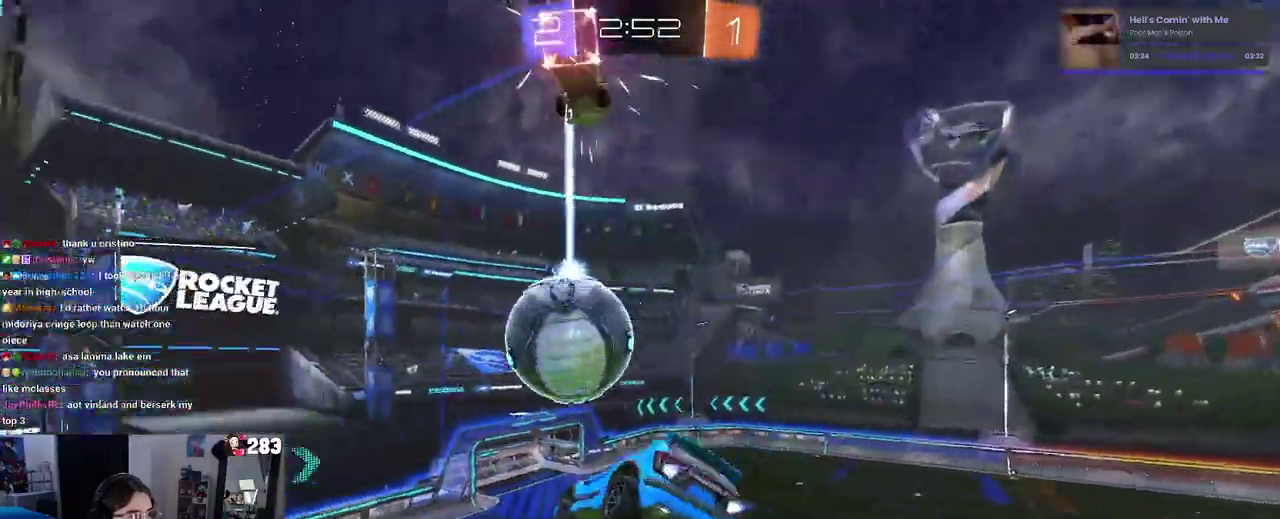
{"buttons": ["R2"], "left_stick": "down-right", "right_stick": "center", "events": [[17, "left_stick", "center"], [350, "left_stick", "down"], [483, "left_stick", "down-right"]]}
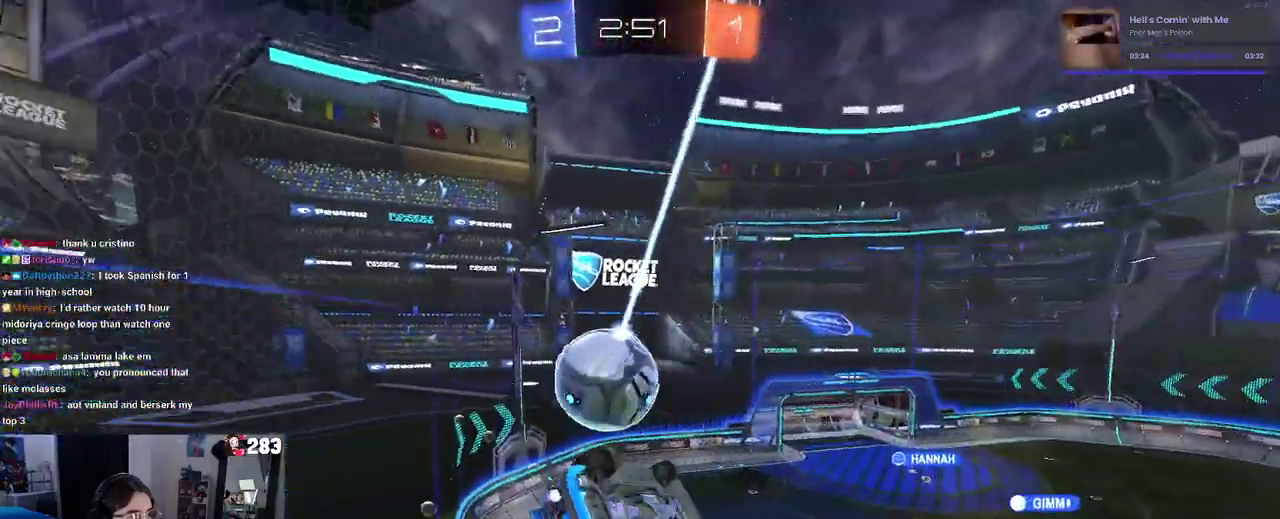
{"buttons": ["R2"], "left_stick": "down-right", "right_stick": "center", "events": [[83, "left_stick", "right"], [150, "left_stick", "up-right"], [317, "left_stick", "down-left"], [383, "TRIANGLE", "down"], [417, "left_stick", "down"], [483, "left_stick", "down-right"], [500, "TRIANGLE", "up"]]}
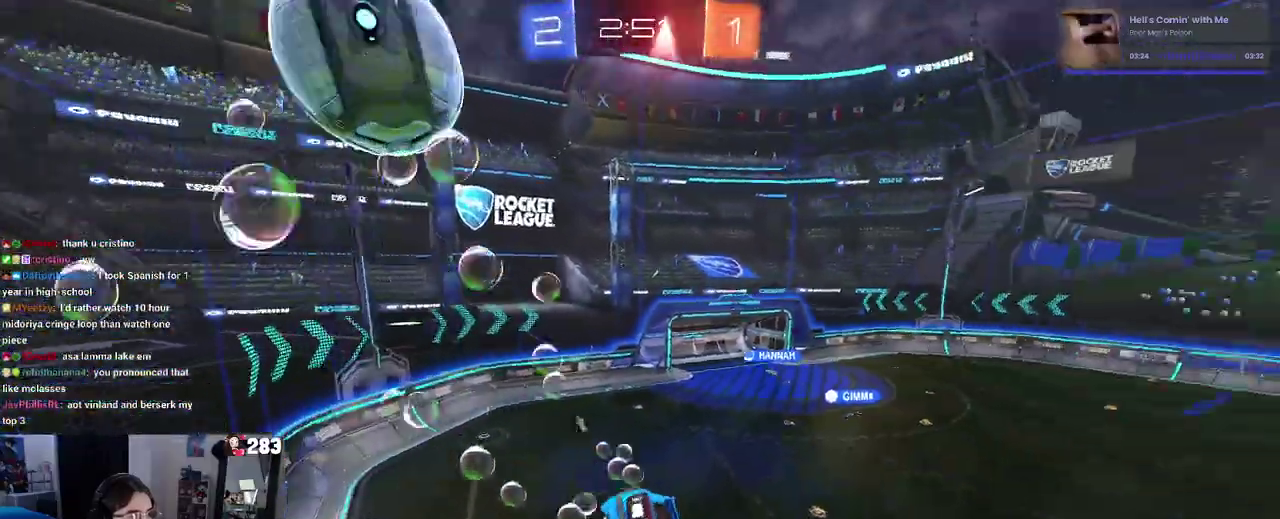
{"buttons": ["R2"], "left_stick": "left", "right_stick": "center", "events": [[233, "left_stick", "right"], [350, "left_stick", "center"], [433, "left_stick", "left"]]}
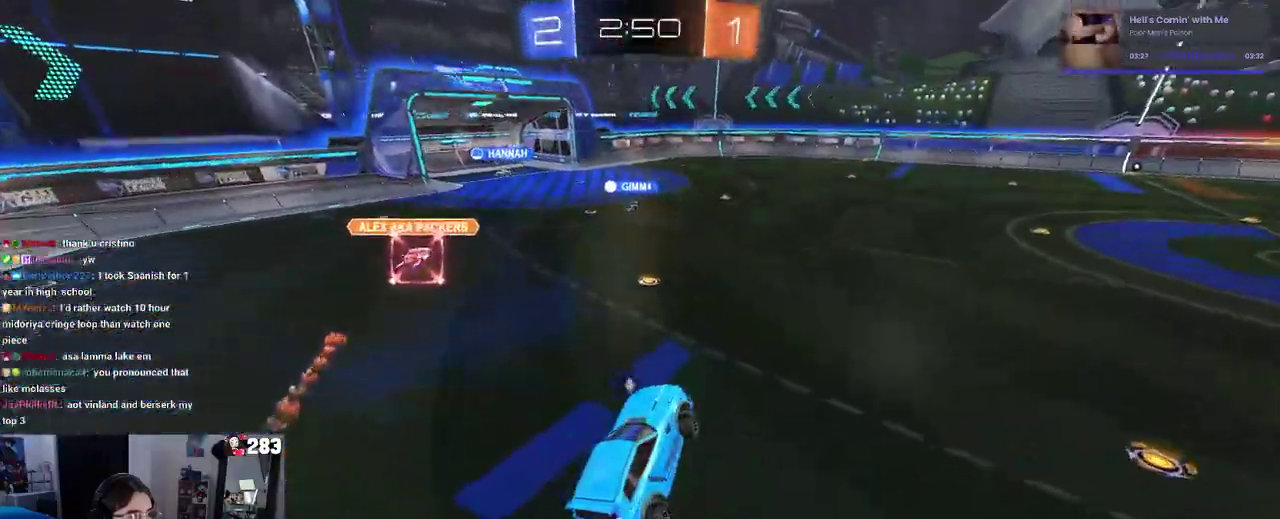
{"buttons": ["CROSS", "R2"], "left_stick": "up-left", "right_stick": "center", "events": [[17, "left_stick", "up-left"], [100, "left_stick", "up-right"], [150, "CROSS", "down"], [233, "CROSS", "up"], [350, "left_stick", "center"], [467, "CROSS", "down"], [483, "left_stick", "up-left"]]}
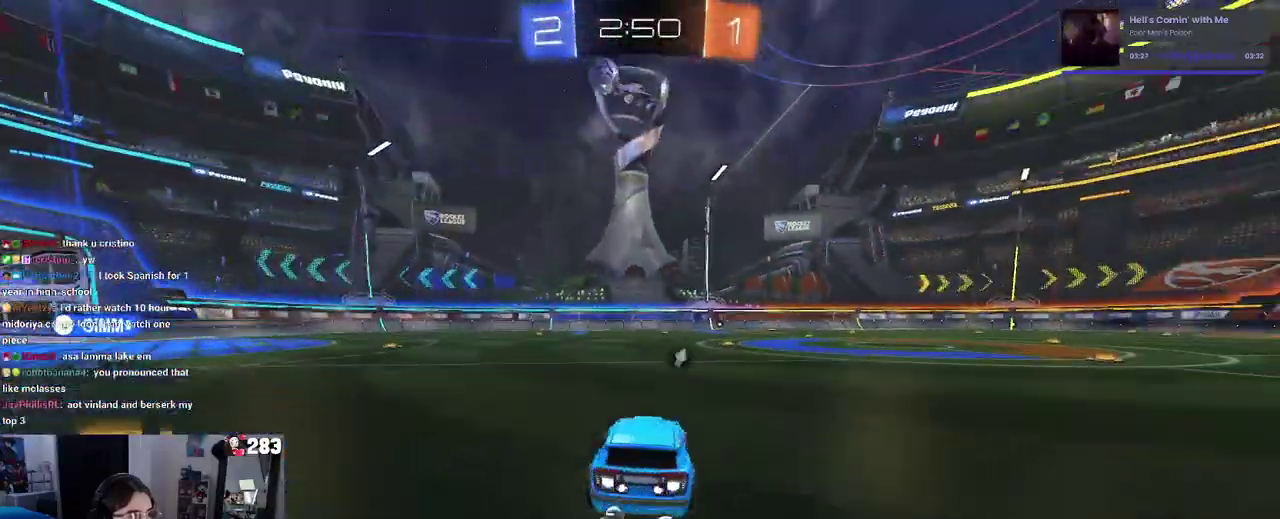
{"buttons": ["R2"], "left_stick": "down-left", "right_stick": "center", "events": [[17, "CROSS", "up"], [67, "CROSS", "down"], [183, "CROSS", "up"], [183, "left_stick", "down"], [233, "TRIANGLE", "down"], [350, "TRIANGLE", "up"], [350, "left_stick", "down-left"]]}
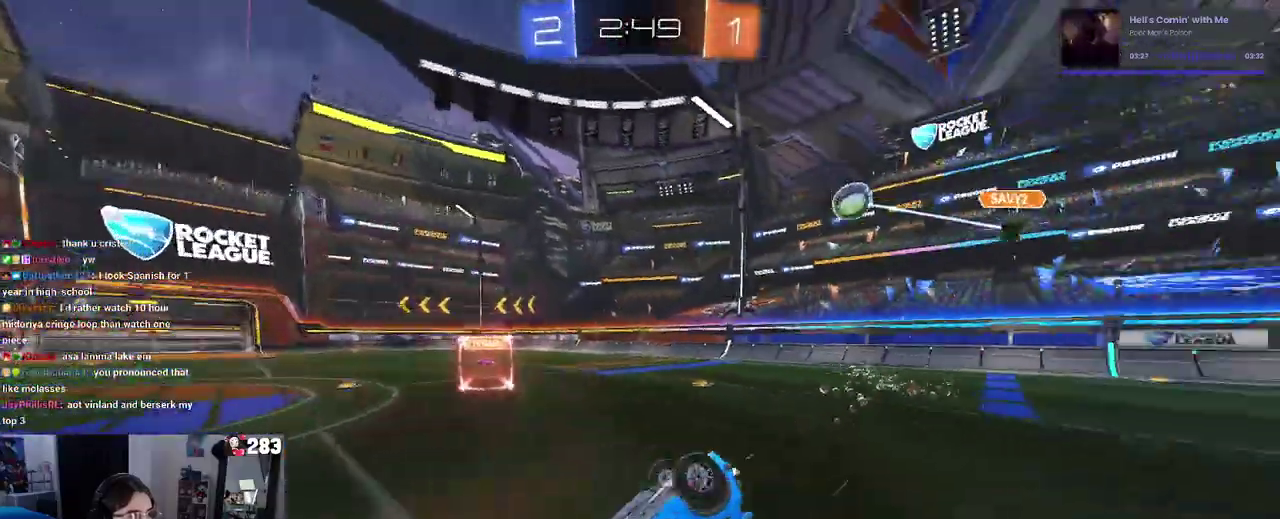
{"buttons": ["R2"], "left_stick": "center", "right_stick": "center", "events": [[50, "SQUARE", "down"], [417, "SQUARE", "up"], [450, "left_stick", "center"]]}
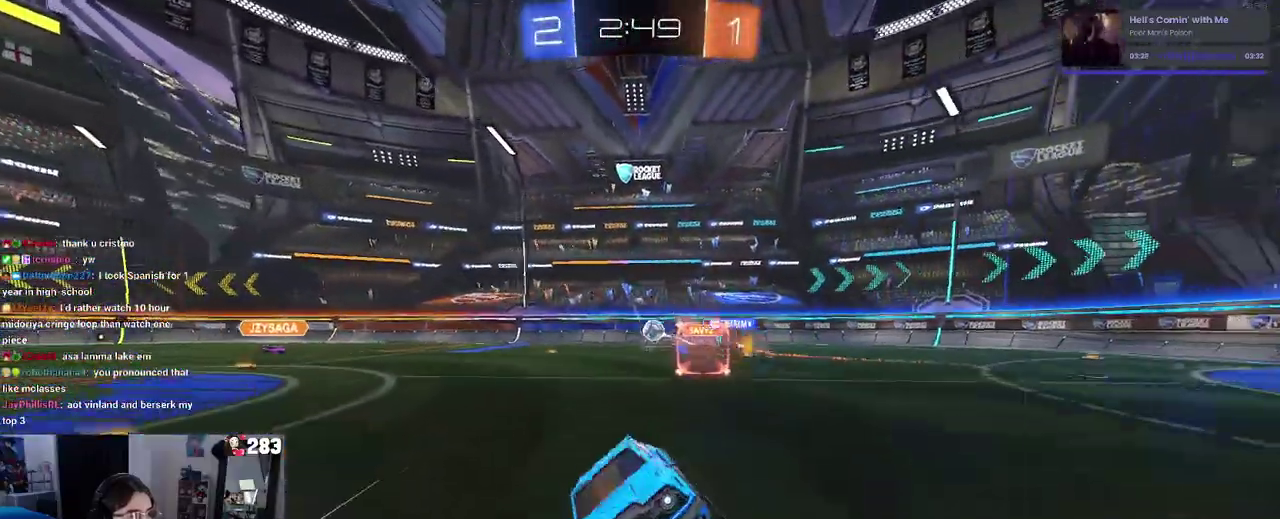
{"buttons": ["R2"], "left_stick": "center", "right_stick": "center", "events": []}
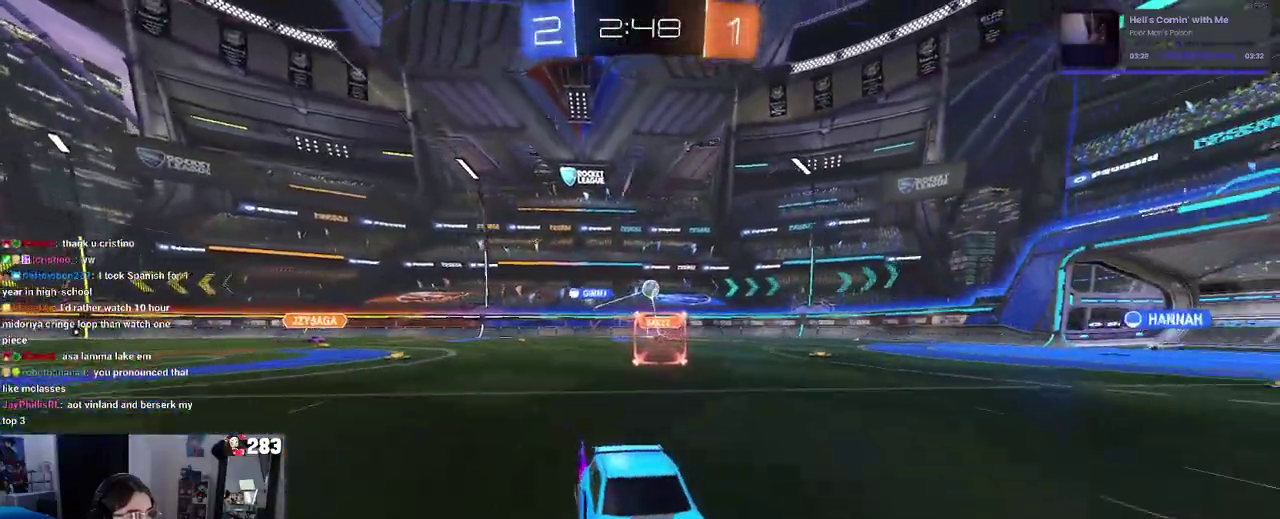
{"buttons": ["R2"], "left_stick": "center", "right_stick": "center", "events": [[150, "left_stick", "left"], [317, "left_stick", "center"]]}
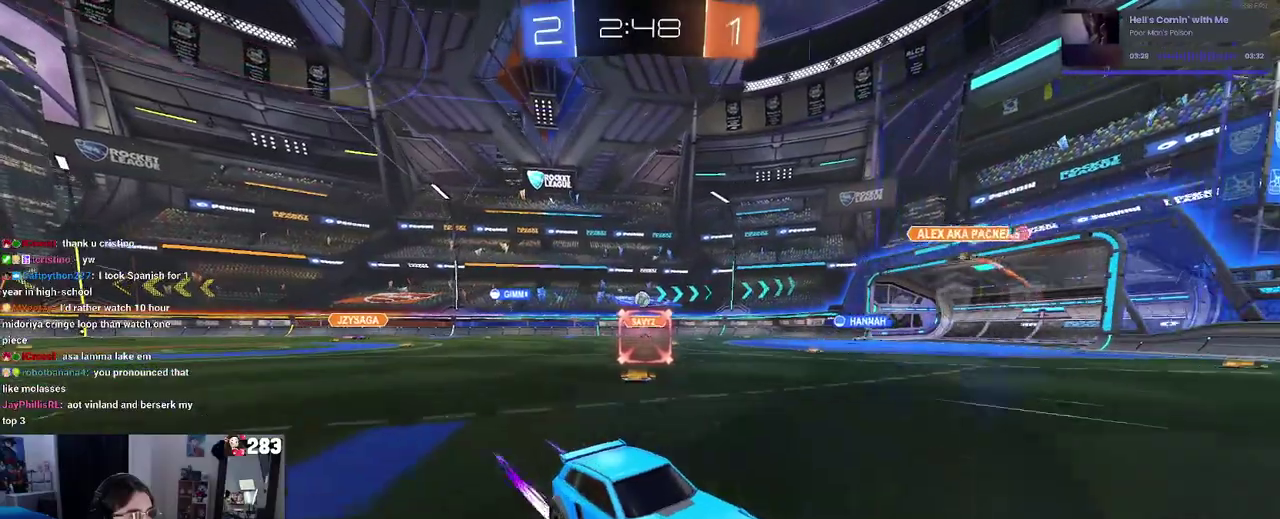
{"buttons": ["R2"], "left_stick": "left", "right_stick": "center", "events": [[150, "left_stick", "left"], [433, "SQUARE", "down"], [500, "SQUARE", "up"]]}
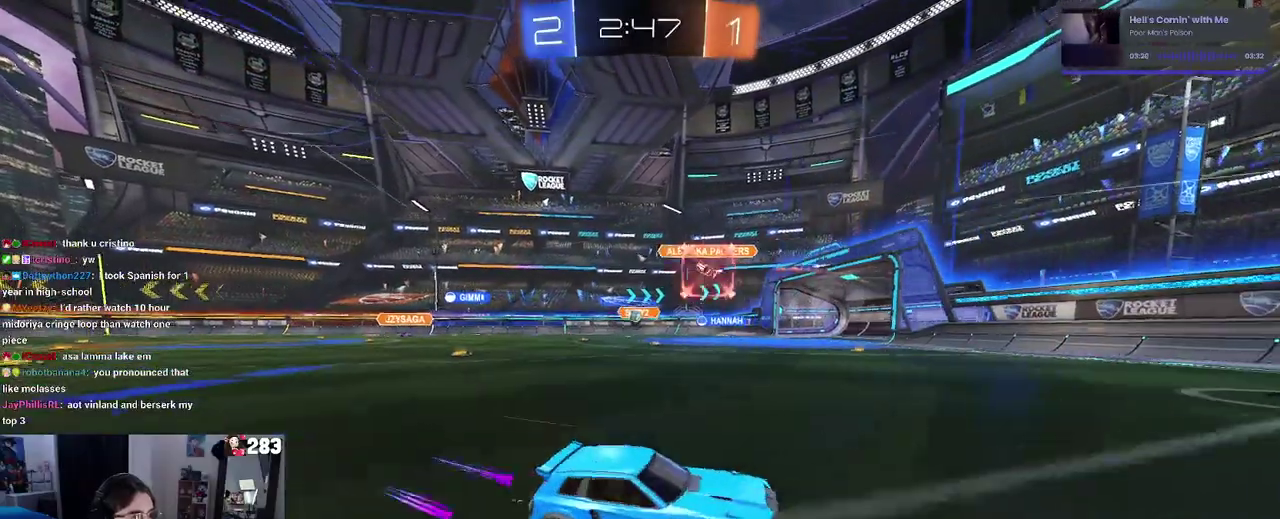
{"buttons": ["R2"], "left_stick": "center", "right_stick": "center", "events": [[383, "left_stick", "center"]]}
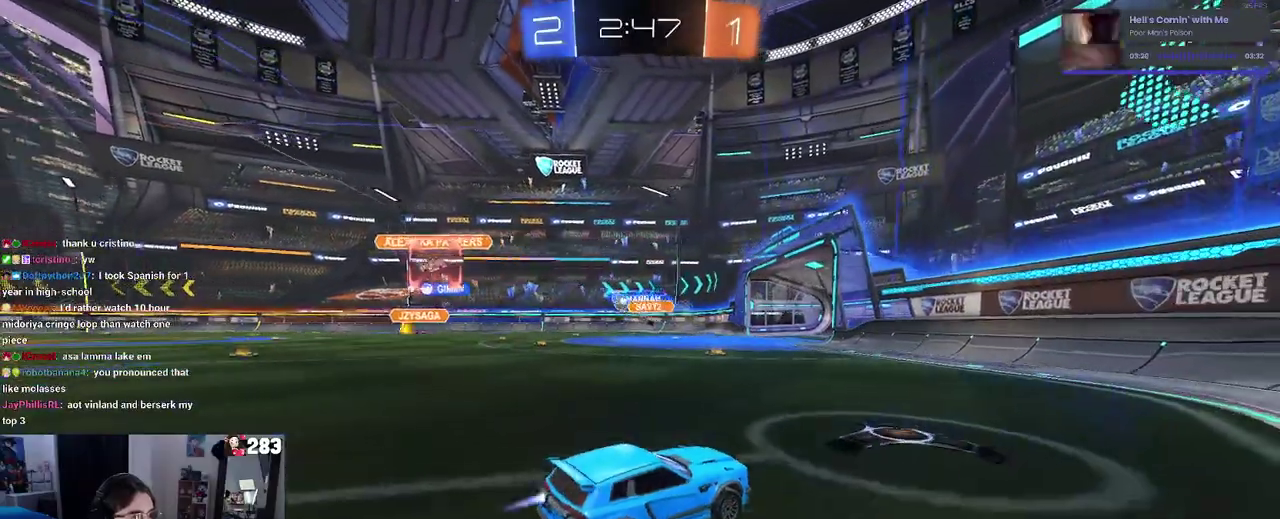
{"buttons": ["R2"], "left_stick": "left", "right_stick": "center", "events": [[83, "left_stick", "left"]]}
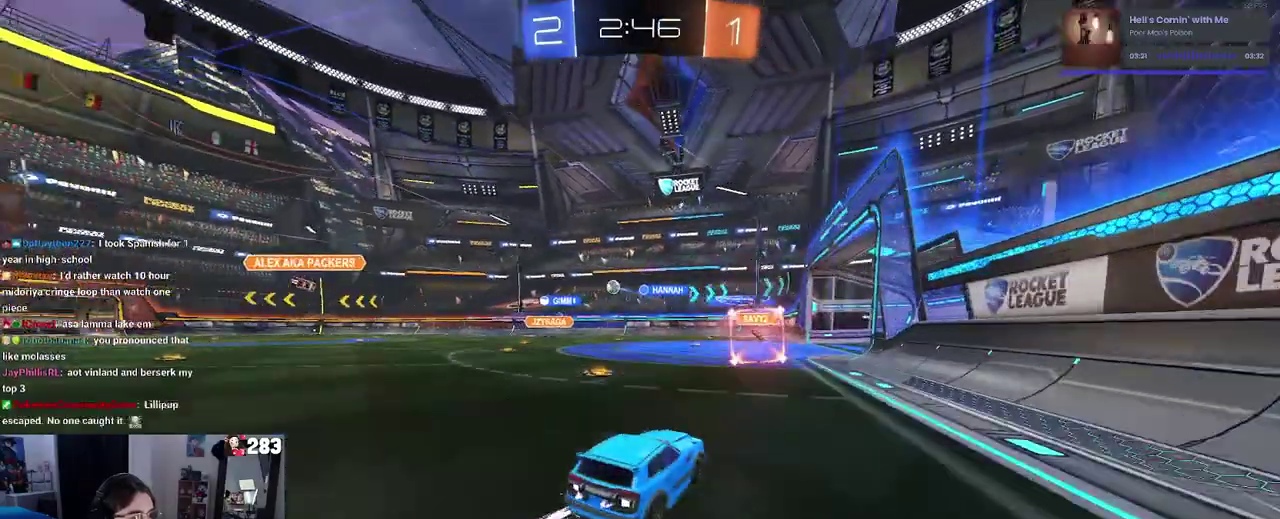
{"buttons": ["CROSS", "R2"], "left_stick": "up", "right_stick": "center", "events": [[383, "left_stick", "center"], [433, "CROSS", "down"], [500, "left_stick", "up"]]}
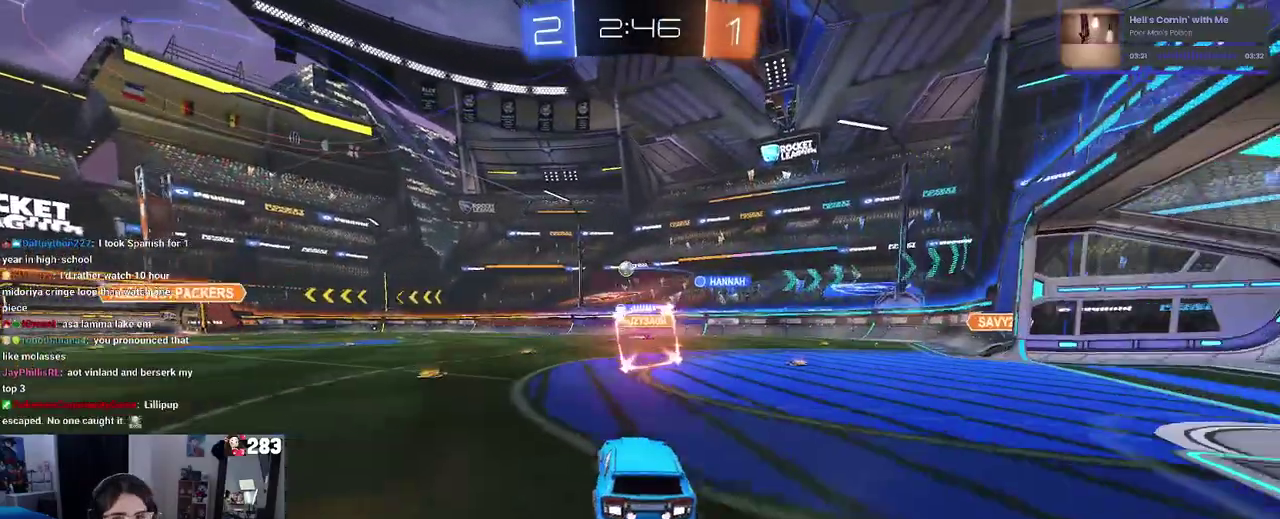
{"buttons": ["SQUARE", "R2"], "left_stick": "down-left", "right_stick": "center", "events": [[17, "CROSS", "up"], [50, "left_stick", "up-left"], [67, "CROSS", "down"], [117, "SQUARE", "down"], [150, "CROSS", "up"], [150, "left_stick", "down-left"], [200, "left_stick", "down"], [350, "left_stick", "down-left"]]}
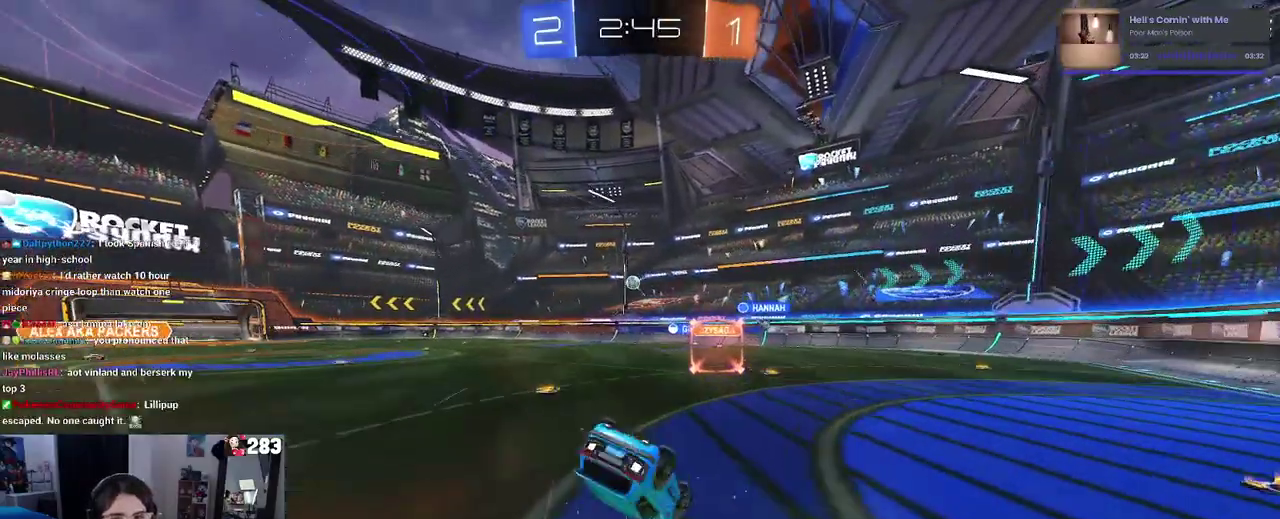
{"buttons": ["R2"], "left_stick": "center", "right_stick": "center", "events": [[367, "SQUARE", "up"], [383, "left_stick", "center"]]}
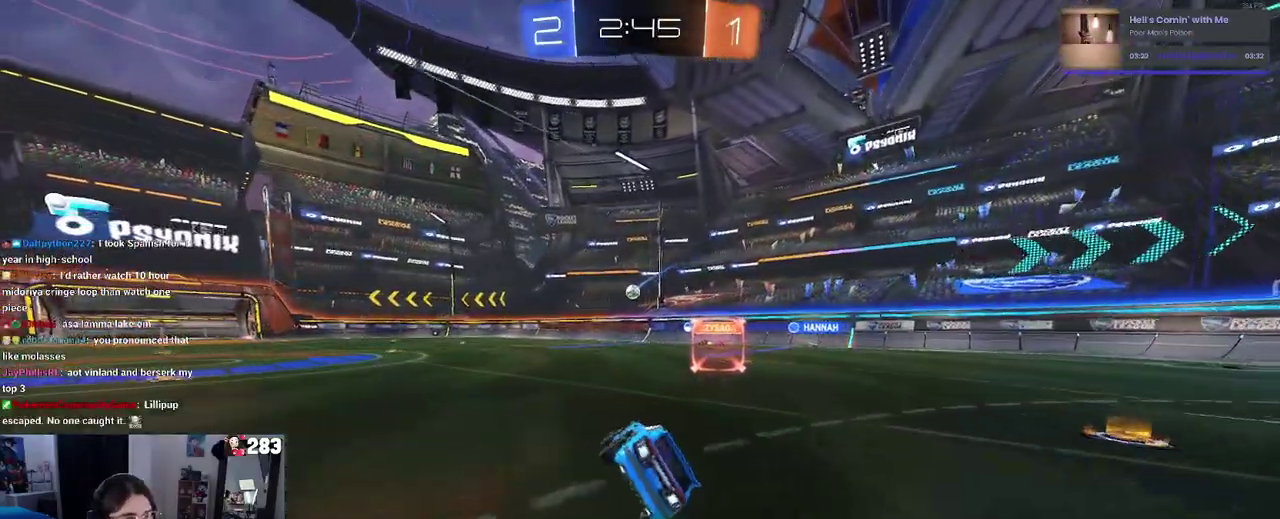
{"buttons": ["R2"], "left_stick": "center", "right_stick": "center", "events": []}
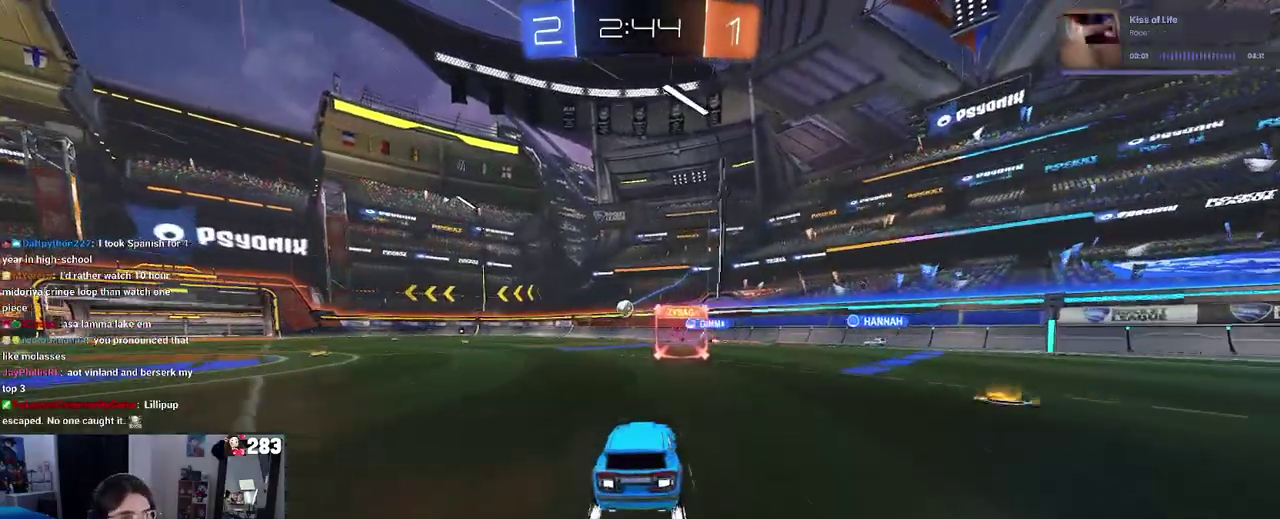
{"buttons": ["R2"], "left_stick": "center", "right_stick": "center", "events": [[283, "left_stick", "left"], [450, "left_stick", "center"]]}
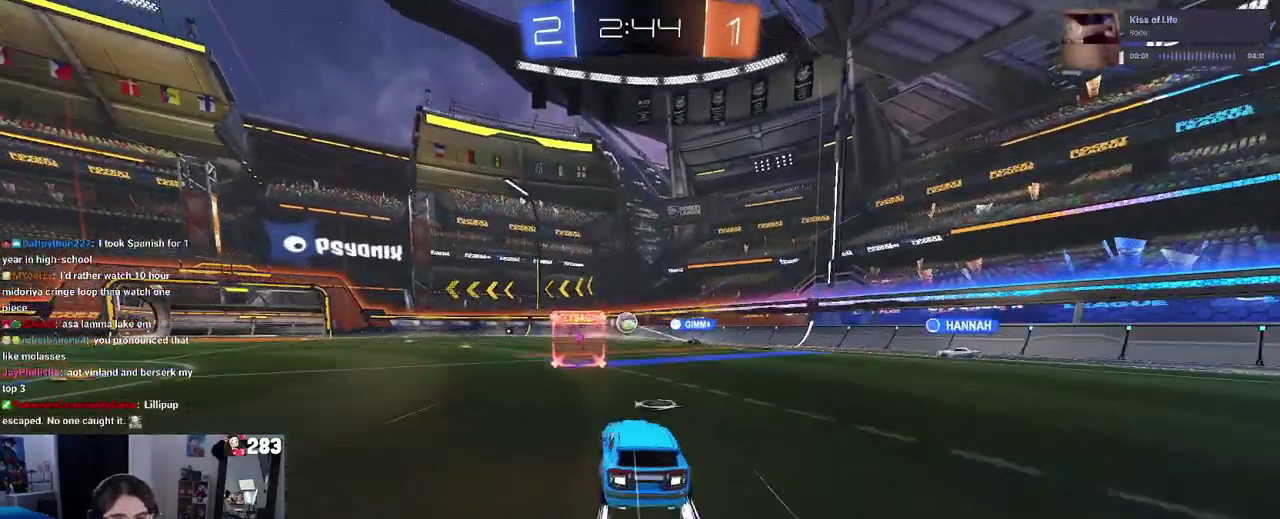
{"buttons": ["R2"], "left_stick": "center", "right_stick": "center", "events": [[283, "left_stick", "left"], [383, "left_stick", "center"]]}
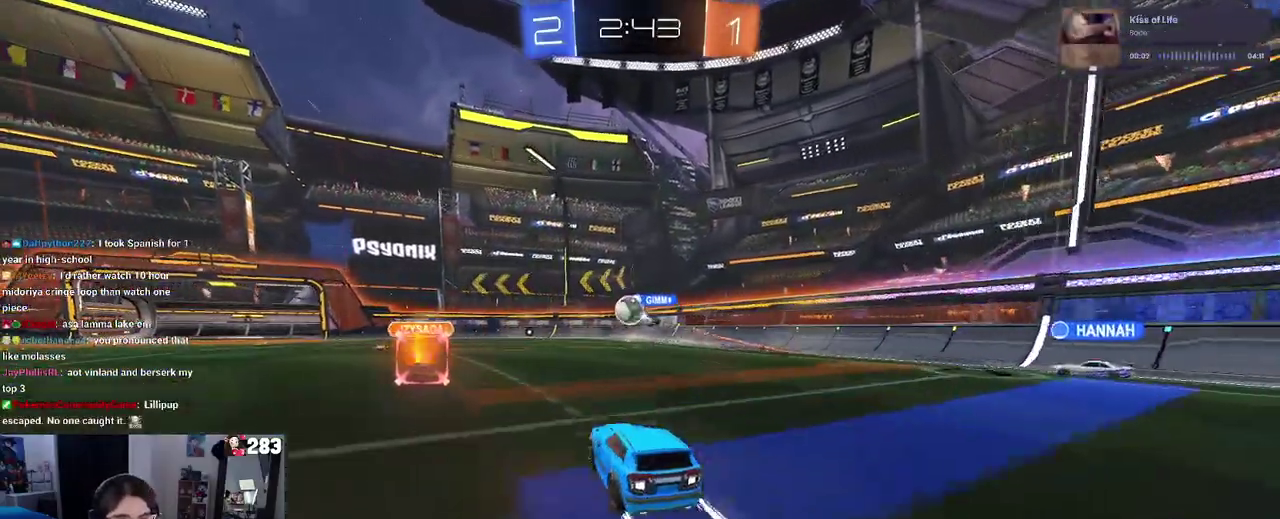
{"buttons": ["R2"], "left_stick": "center", "right_stick": "center", "events": []}
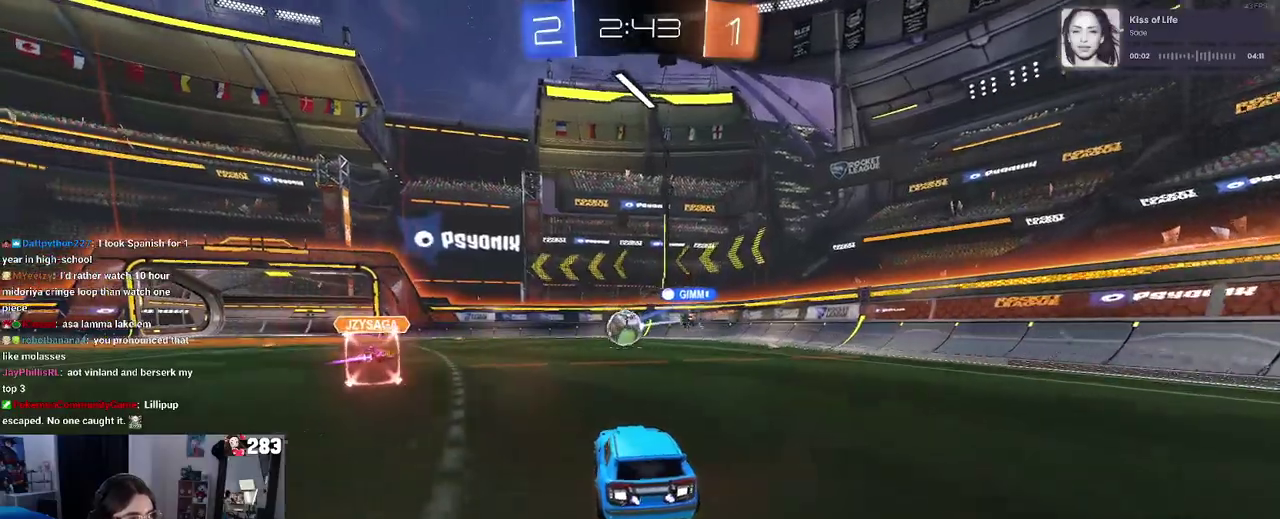
{"buttons": ["R2"], "left_stick": "center", "right_stick": "center", "events": [[83, "left_stick", "left"], [300, "left_stick", "center"]]}
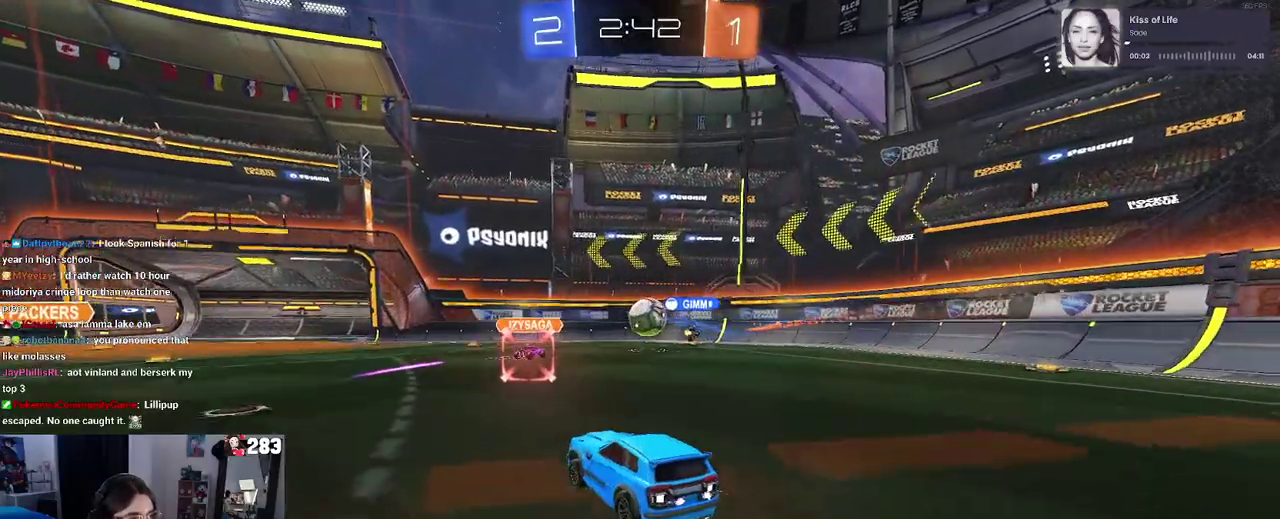
{"buttons": ["R2"], "left_stick": "left", "right_stick": "center", "events": [[67, "L2", "down"], [67, "R2", "up"], [233, "R2", "down"], [400, "L2", "up"], [467, "left_stick", "left"]]}
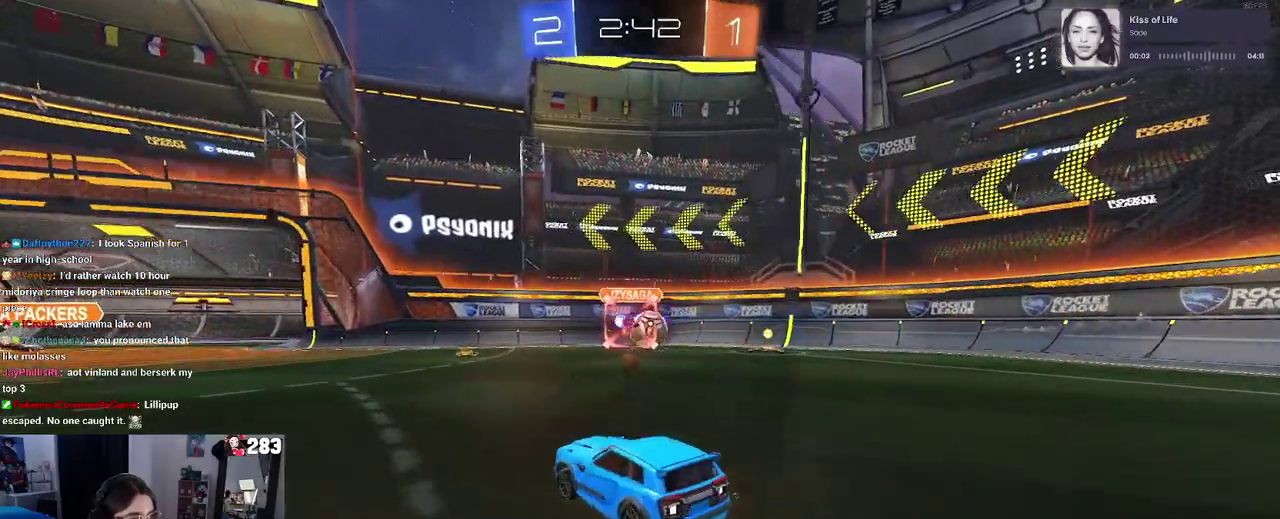
{"buttons": ["R2"], "left_stick": "left", "right_stick": "center", "events": []}
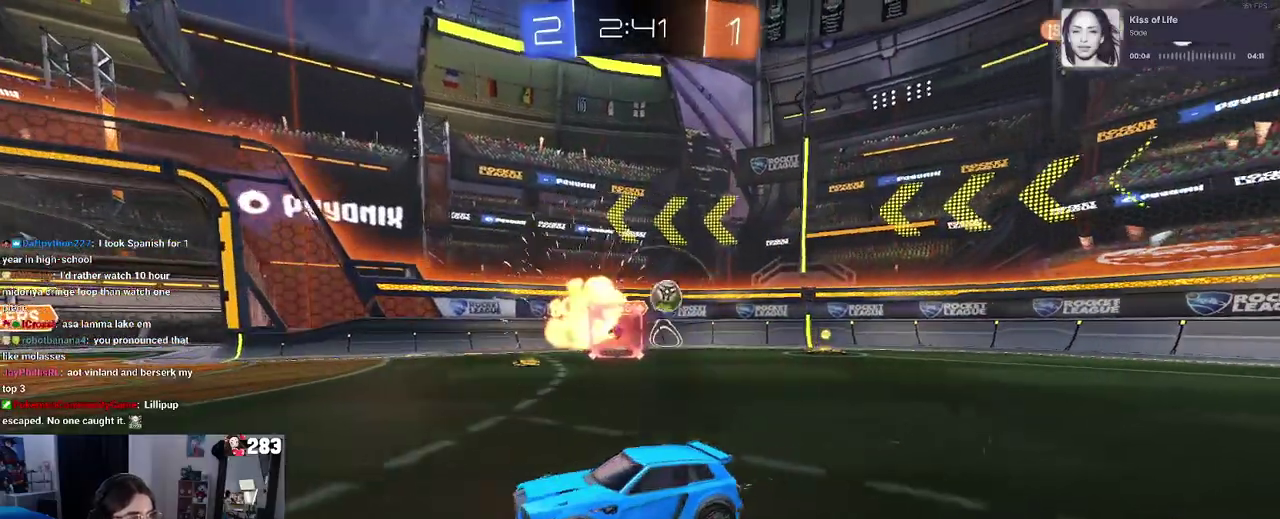
{"buttons": ["CROSS", "R2"], "left_stick": "up-right", "right_stick": "center"}
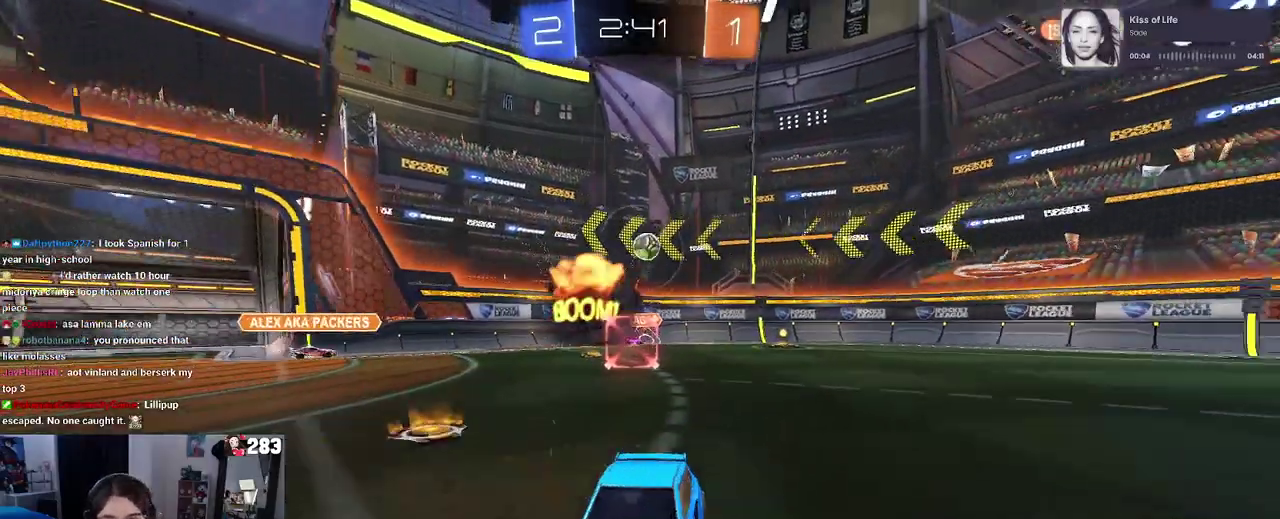
{"buttons": ["R2"], "left_stick": "down-left", "right_stick": "center"}
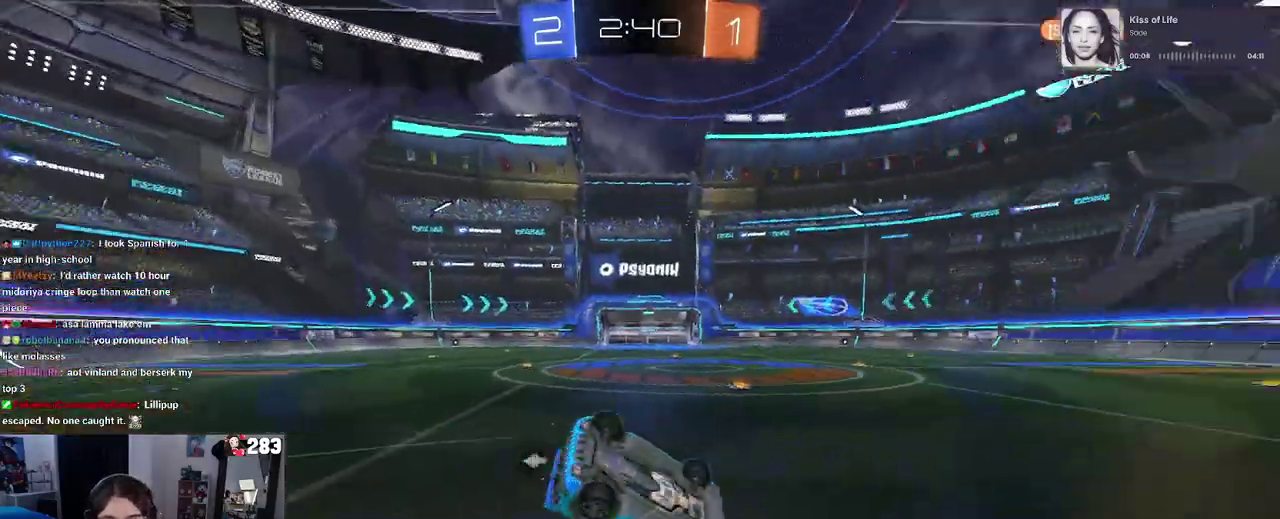
{"buttons": ["R2"], "left_stick": "down", "right_stick": "center", "events": [[133, "SQUARE", "down"], [483, "left_stick", "down"], [500, "SQUARE", "up"]]}
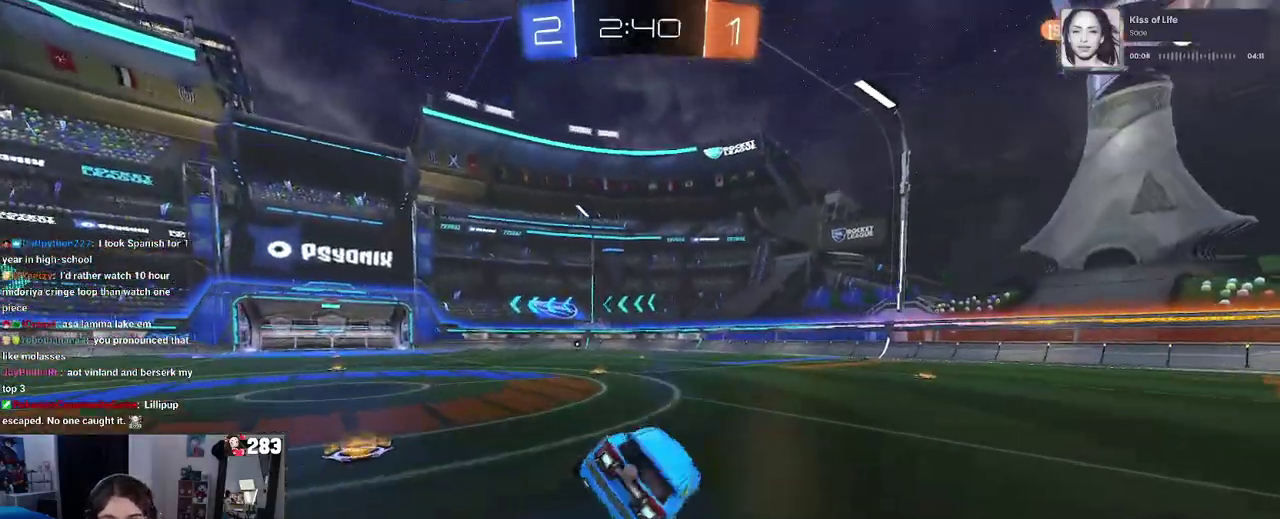
{"buttons": ["R2"], "left_stick": "left", "right_stick": "center", "events": [[50, "left_stick", "center"], [483, "left_stick", "left"]]}
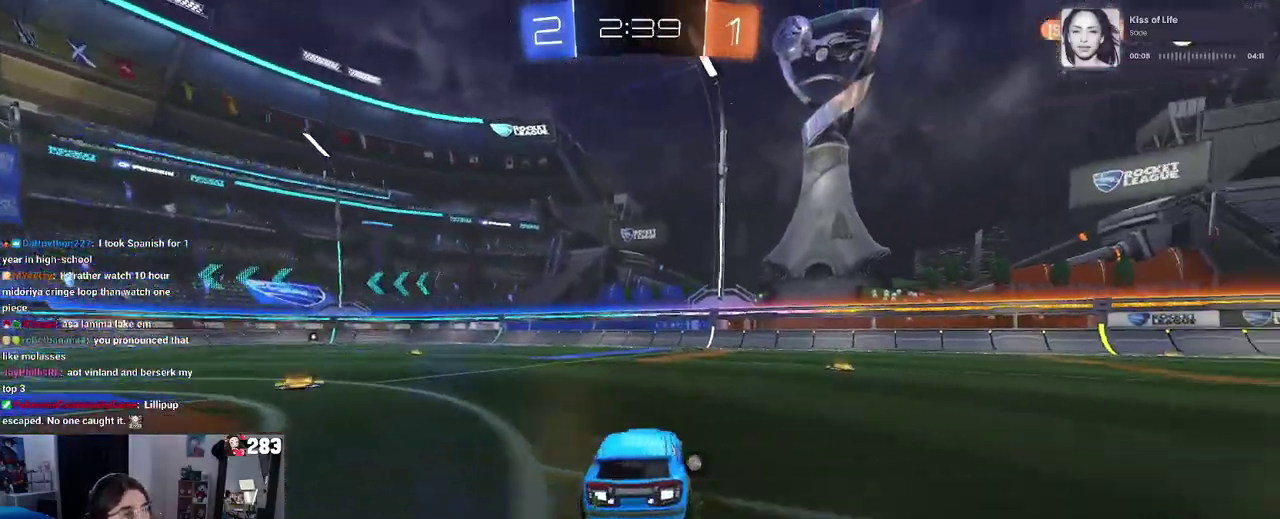
{"buttons": ["CROSS", "R2"], "left_stick": "up-left", "right_stick": "center", "events": [[233, "left_stick", "center"], [367, "CROSS", "down"], [400, "left_stick", "up-left"], [433, "CROSS", "up"], [483, "CROSS", "down"]]}